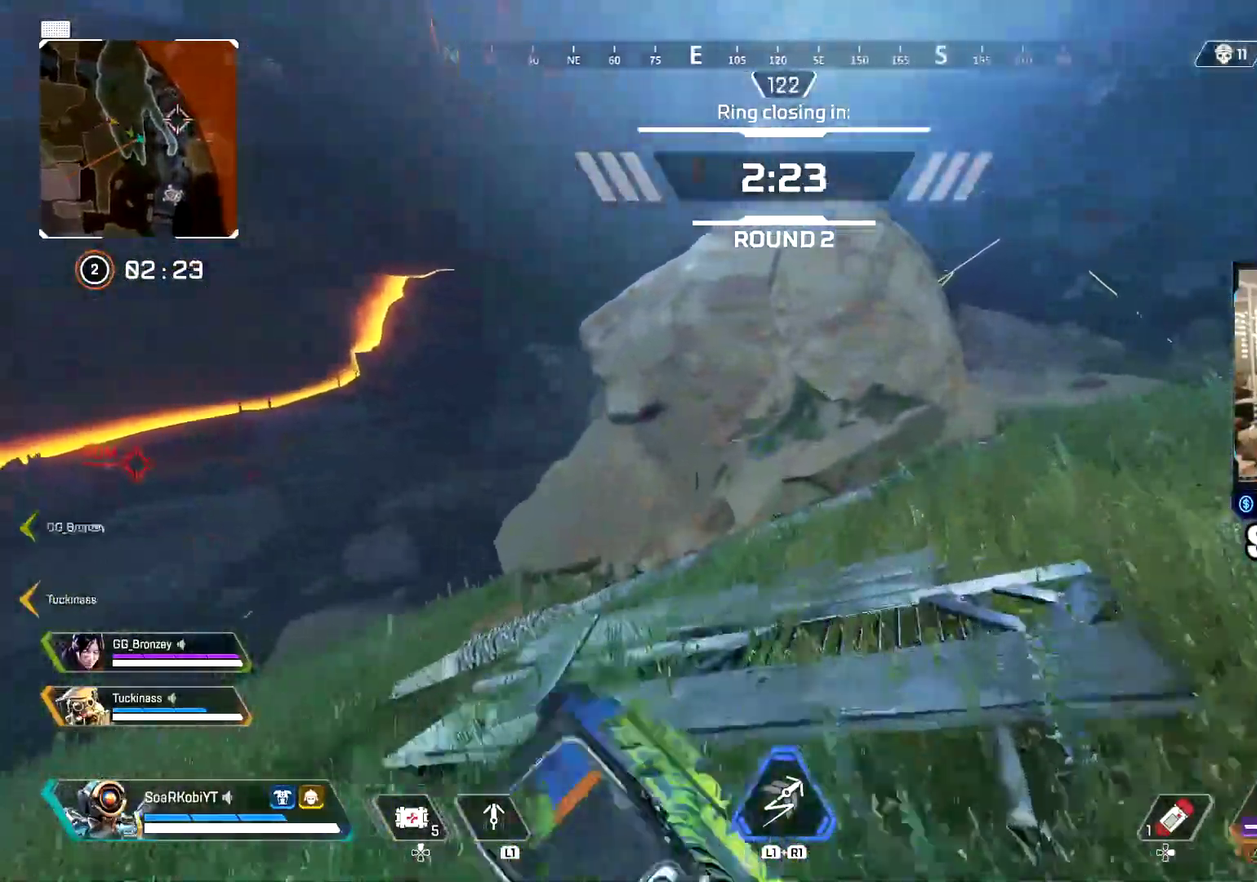
Gameplay with a controller (PlayStation layout); each line is a JSON object with the inputs held at the frame after it. "events" lists button and stick changes between this image and that frame as [ms after this image, input, new state], when the widget could be followed in between. Not read: R1.
{"buttons": [], "left_stick": "up", "right_stick": "center"}
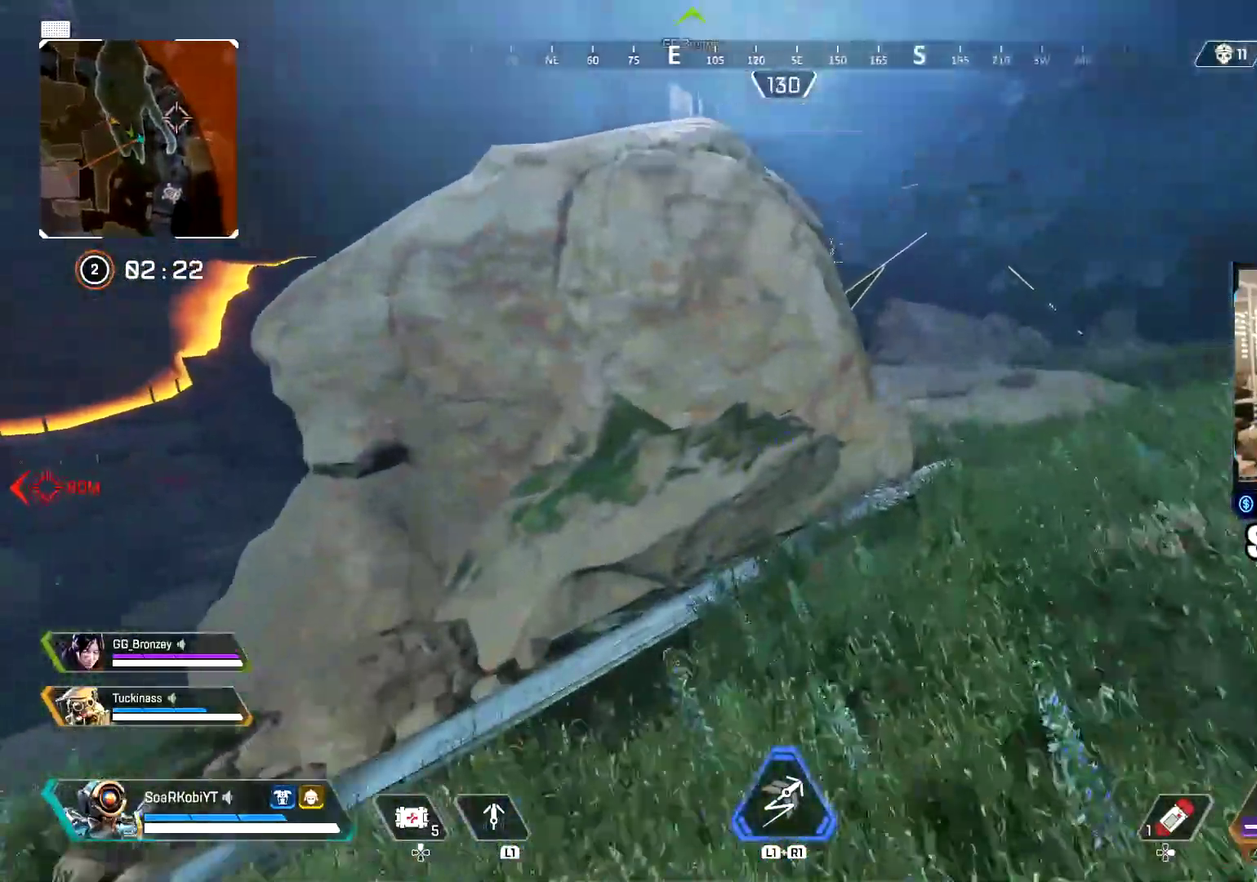
{"buttons": ["CROSS"], "left_stick": "up", "right_stick": "center", "events": [[200, "CIRCLE", "down"], [317, "left_stick", "up-right"], [367, "CIRCLE", "up"], [400, "left_stick", "up"], [467, "CROSS", "down"]]}
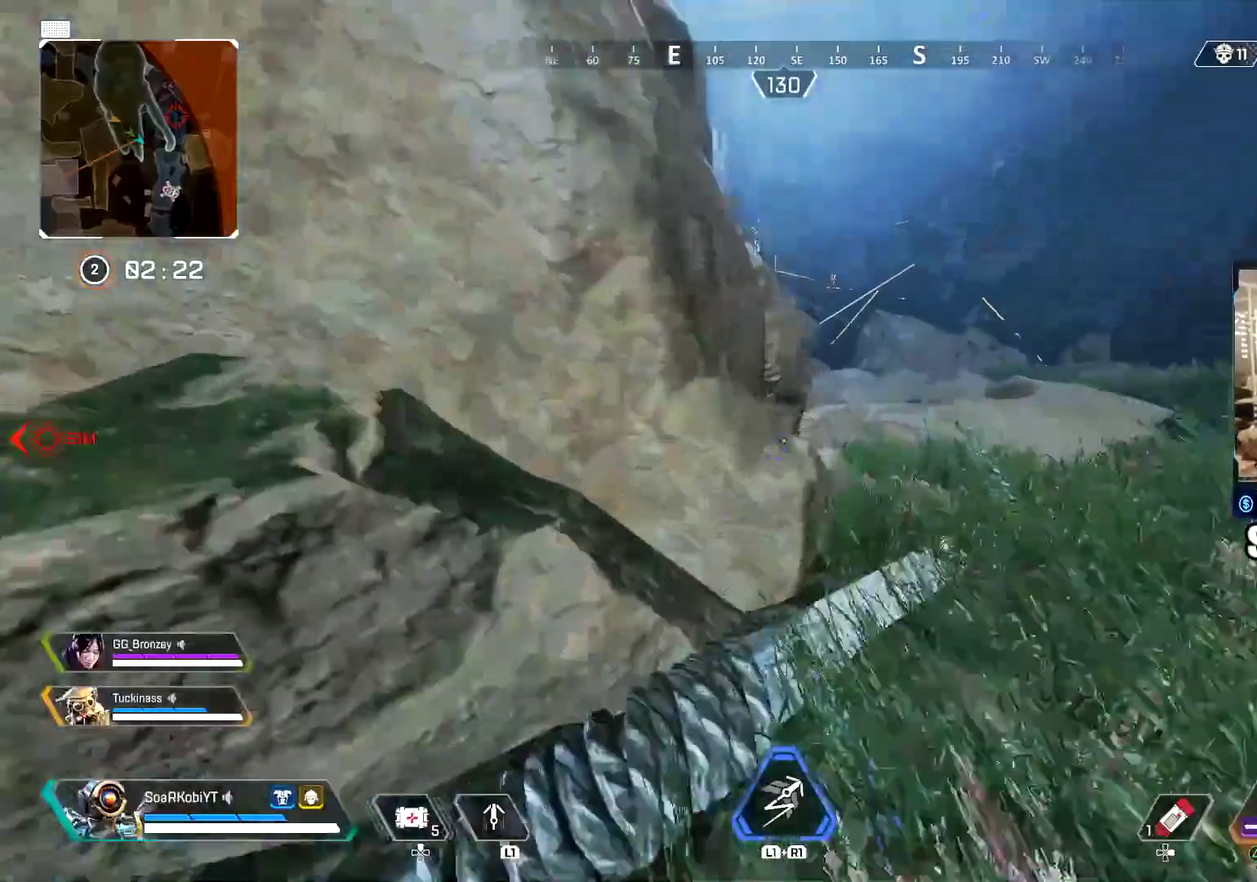
{"buttons": ["DPAD_UP"], "left_stick": "up", "right_stick": "center", "events": [[17, "left_stick", "up-left"], [67, "left_stick", "left"], [101, "CROSS", "up"], [184, "left_stick", "up"], [334, "DPAD_UP", "down"]]}
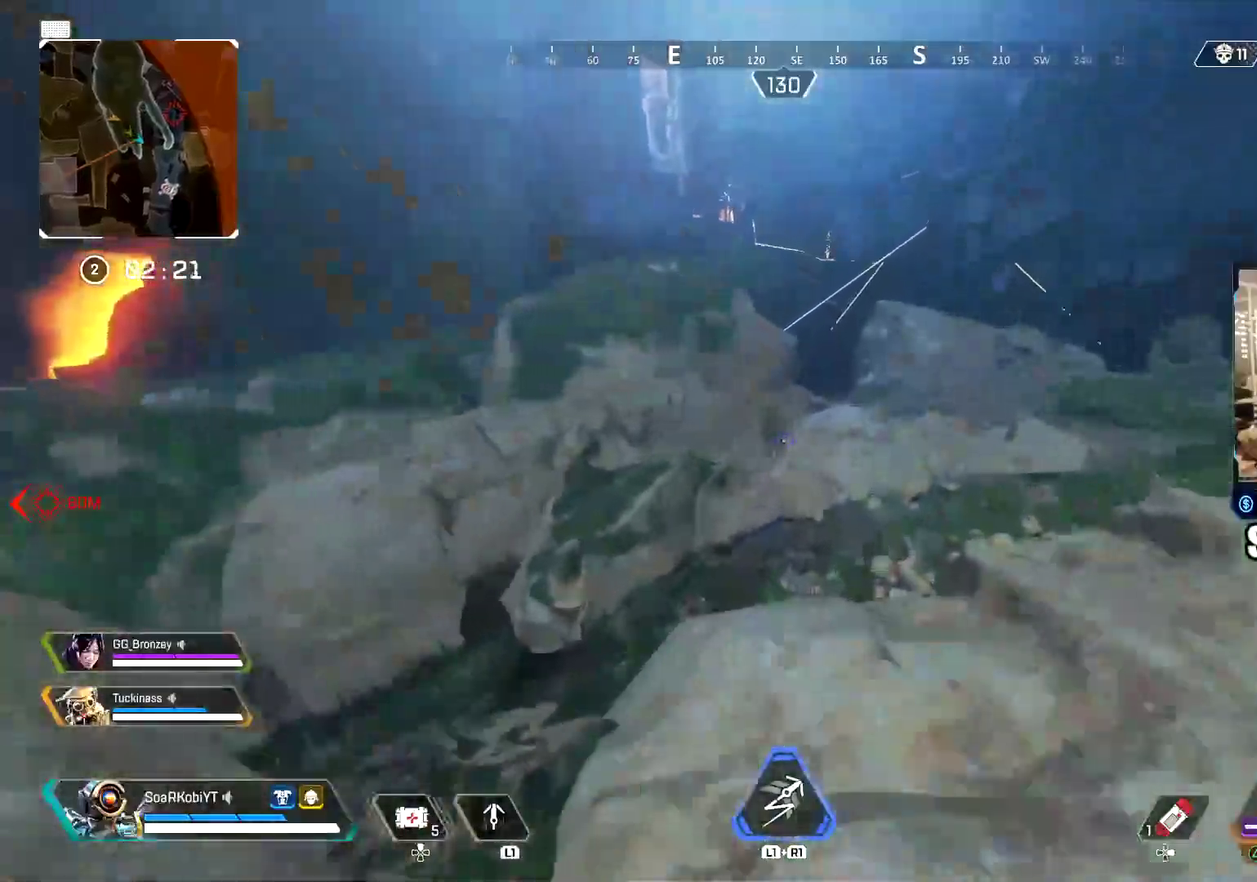
{"buttons": ["TRIANGLE"], "left_stick": "up", "right_stick": "center", "events": [[84, "right_stick", "right"], [167, "DPAD_UP", "up"], [184, "right_stick", "center"], [301, "right_stick", "left"], [384, "TRIANGLE", "down"], [401, "right_stick", "center"]]}
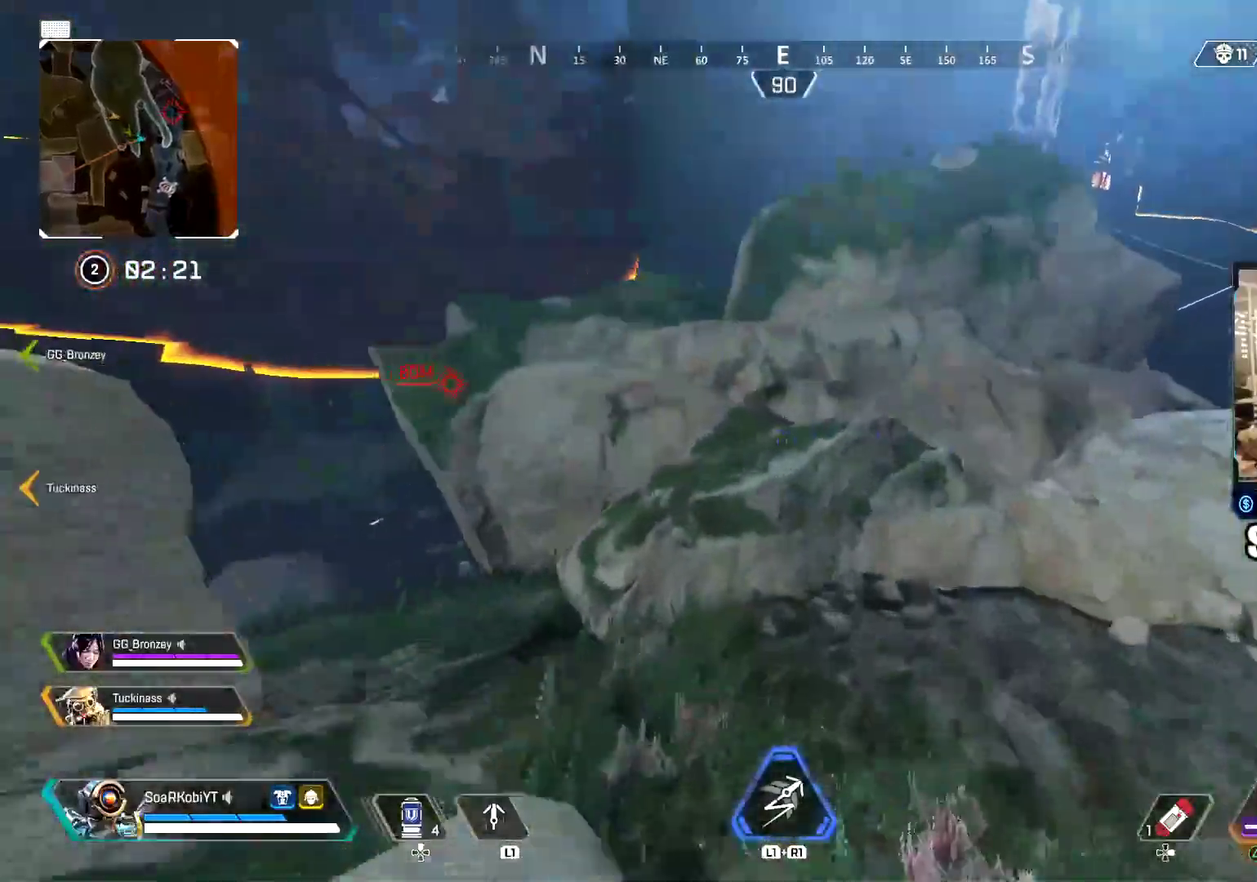
{"buttons": [], "left_stick": "up", "right_stick": "center"}
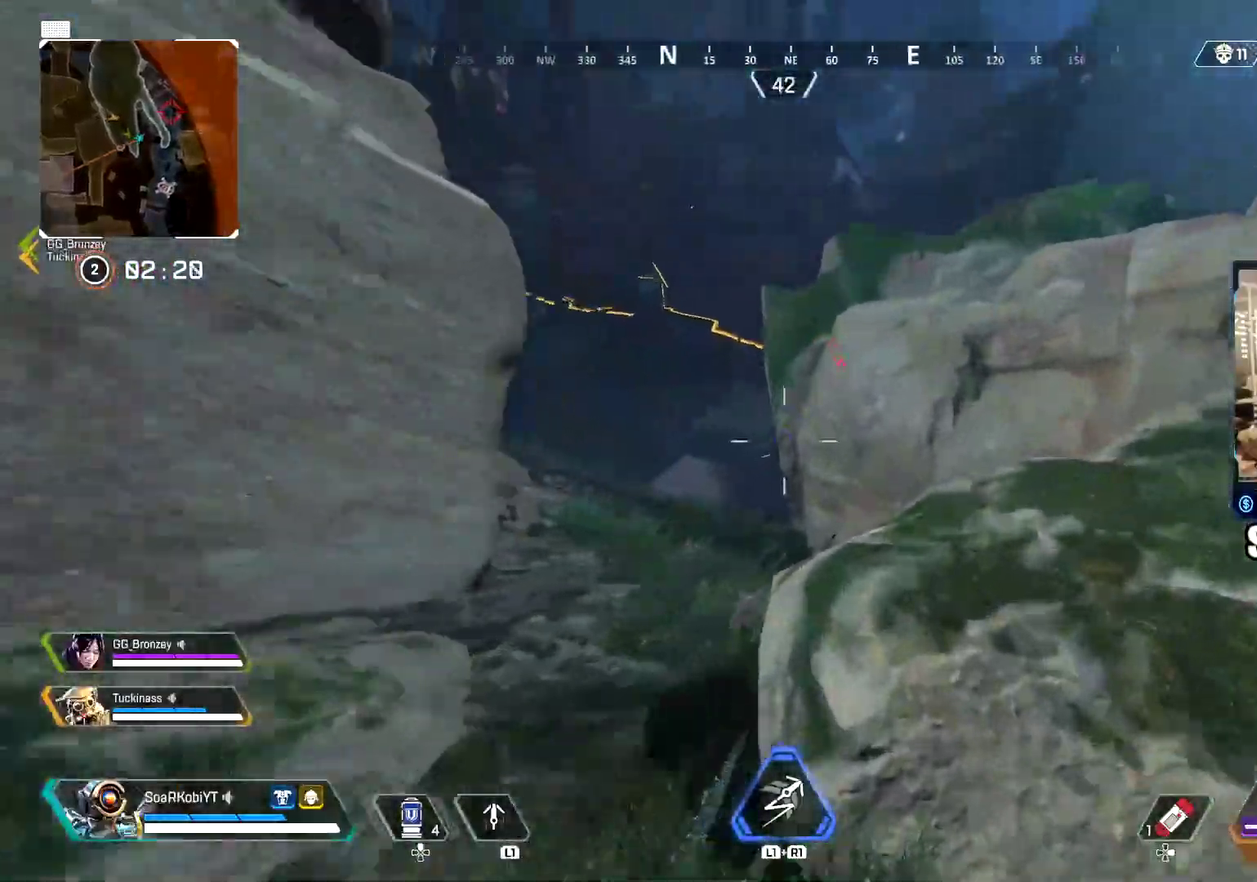
{"buttons": [], "left_stick": "up", "right_stick": "center"}
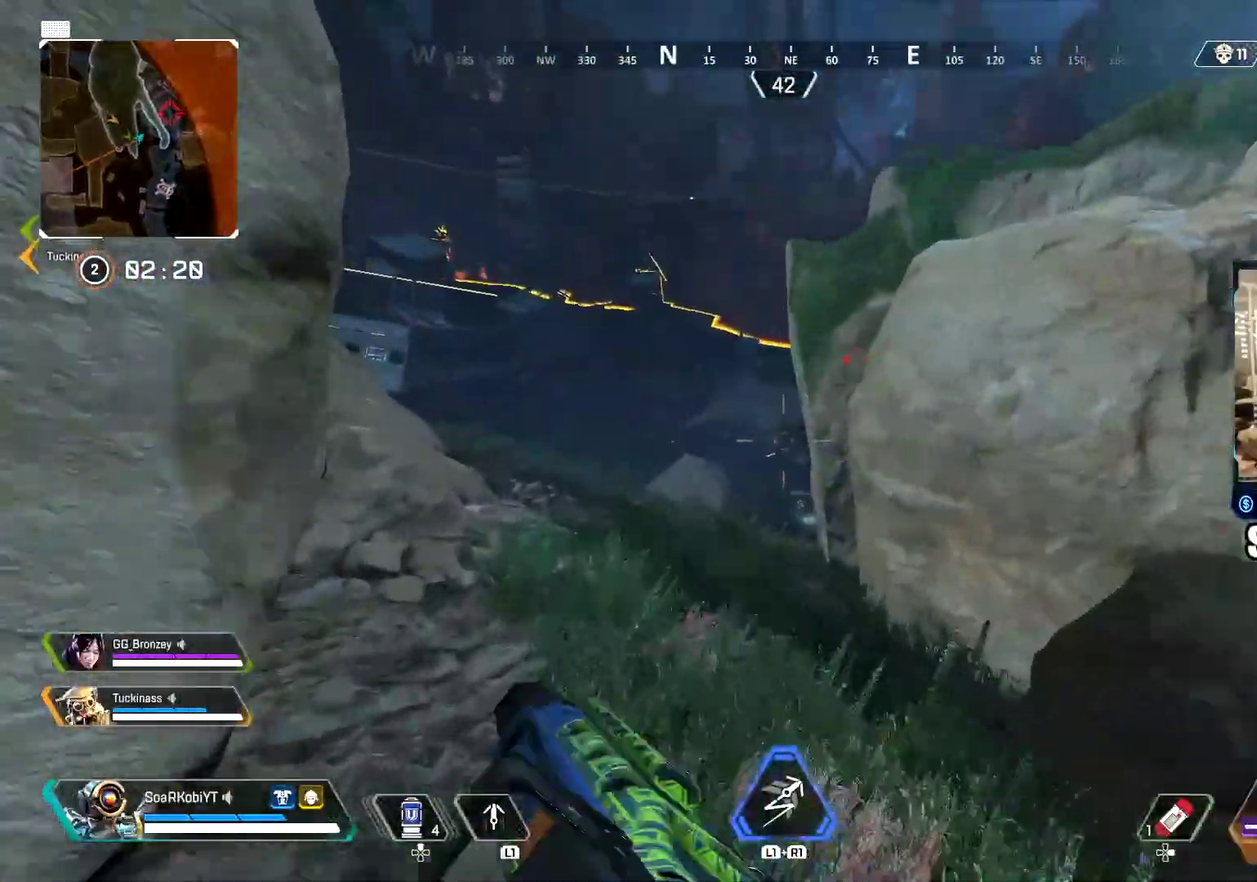
{"buttons": ["L2"], "left_stick": "up-right", "right_stick": "left", "events": [[367, "L2", "down"], [417, "left_stick", "up-right"], [500, "right_stick", "left"]]}
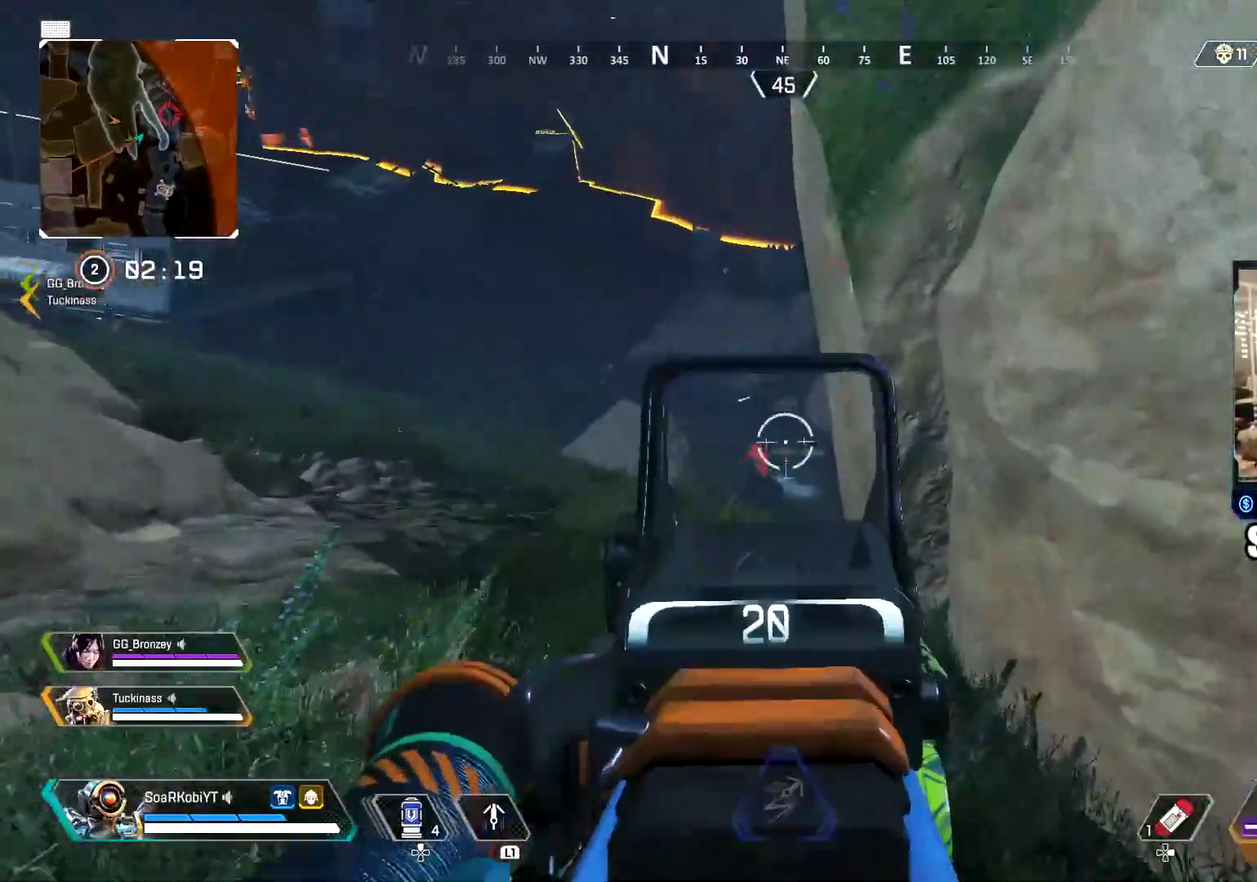
{"buttons": ["L2", "R2"], "left_stick": "center", "right_stick": "down", "events": [[34, "left_stick", "right"], [134, "right_stick", "down-left"], [150, "R2", "down"], [167, "left_stick", "up-right"], [217, "right_stick", "center"], [234, "left_stick", "up"], [317, "left_stick", "left"], [384, "right_stick", "down"], [467, "left_stick", "center"]]}
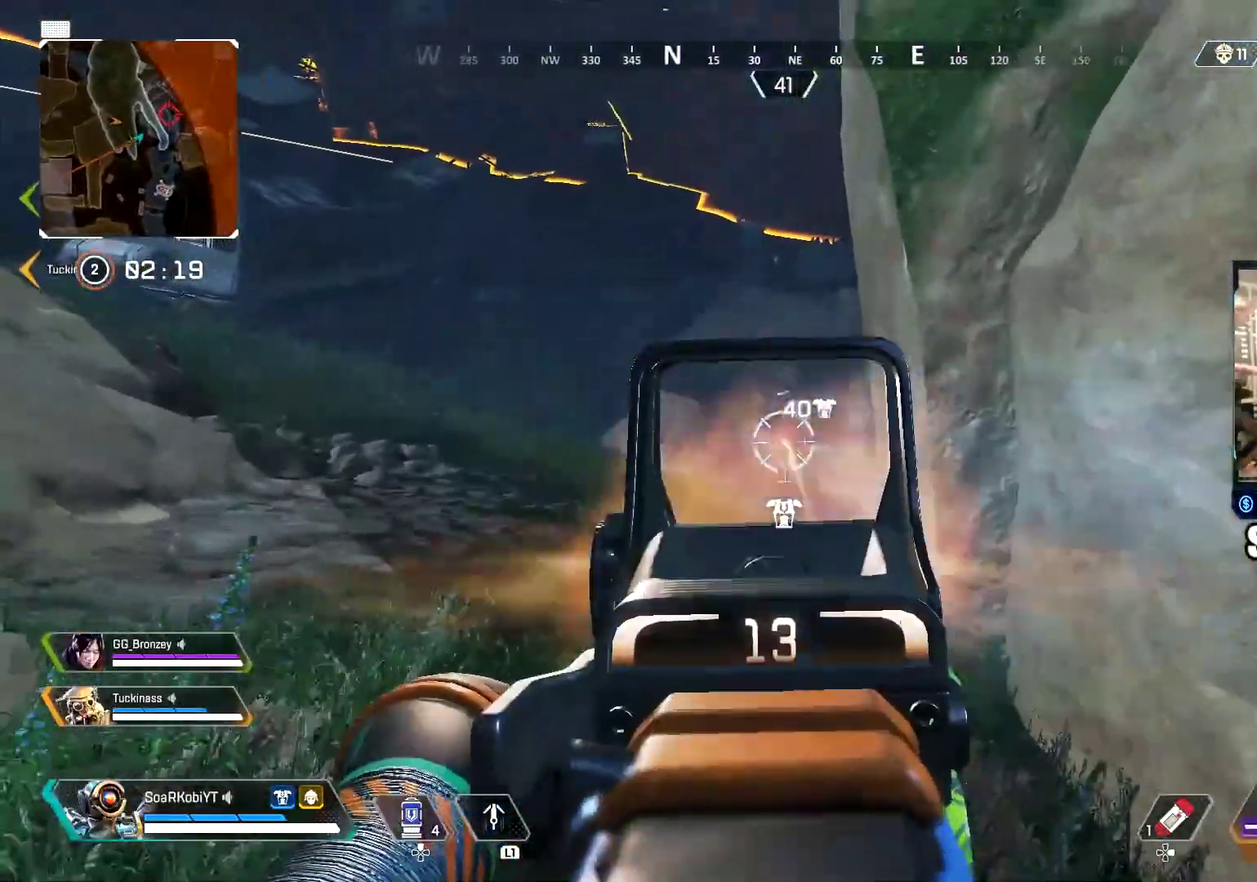
{"buttons": ["L2", "R2"], "left_stick": "center", "right_stick": "down"}